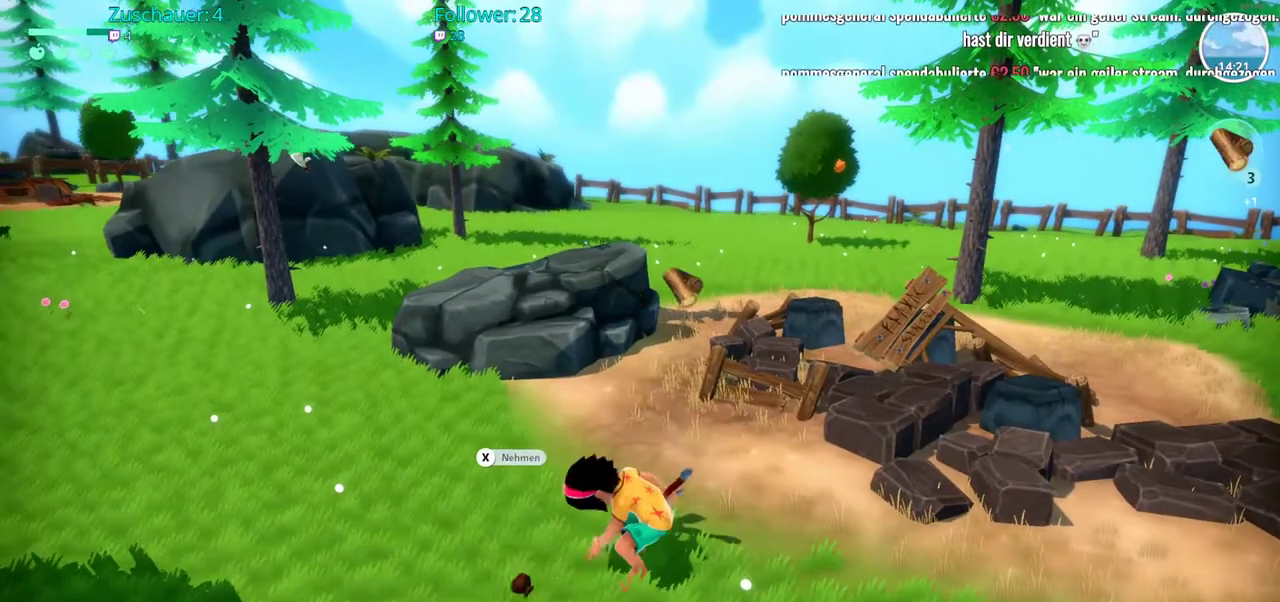
Gameplay with a controller (Xbox layout); each line is a JSON object with the inputs held at the frame after it. "events" lists button and stick changes between this image and that frame as [ms after this image, input, new state], when the widget could be followed in between. Not read: L3 R3.
{"buttons": [], "left_stick": "left", "right_stick": "center", "events": [[33, "X", "down"], [167, "X", "up"], [417, "left_stick", "left"]]}
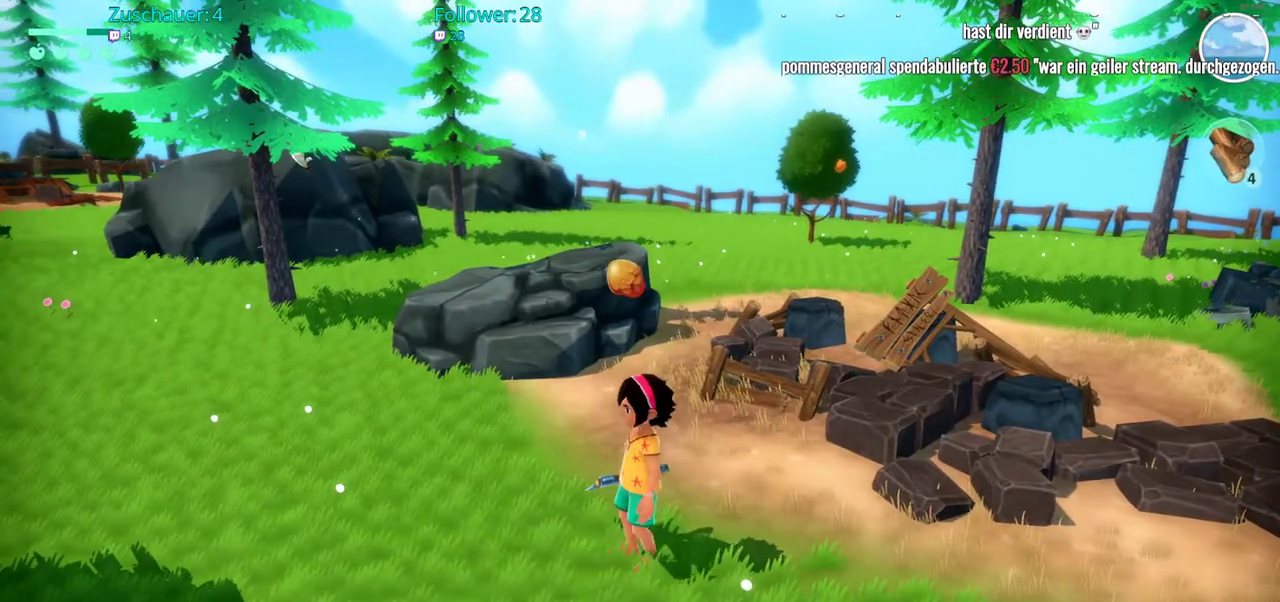
{"buttons": [], "left_stick": "up-left", "right_stick": "center", "events": [[117, "left_stick", "up-left"], [217, "right_stick", "left"], [467, "right_stick", "center"]]}
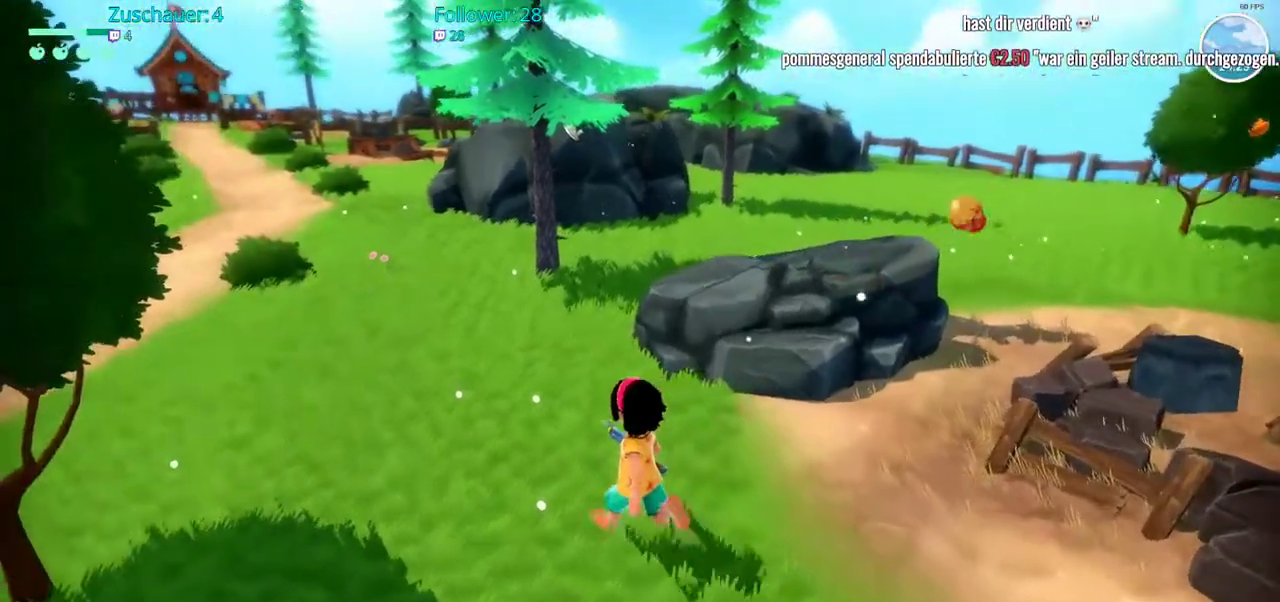
{"buttons": ["R2"], "left_stick": "up", "right_stick": "center", "events": [[150, "left_stick", "up"], [217, "R2", "down"], [283, "R2", "up"], [350, "R2", "down"]]}
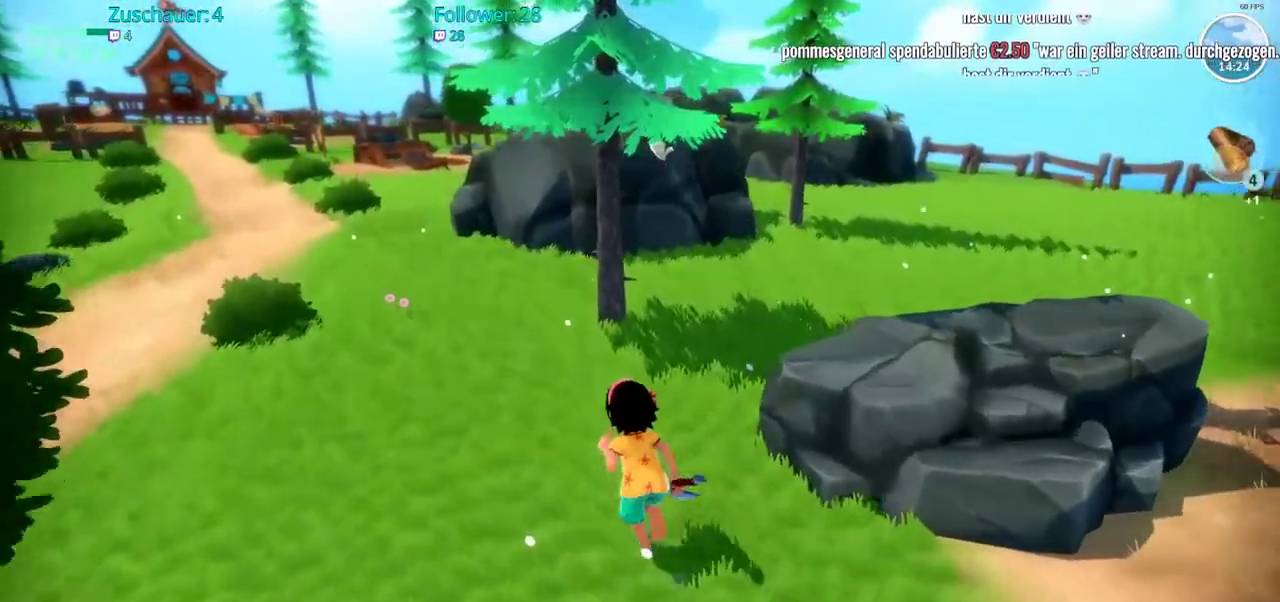
{"buttons": ["X"], "left_stick": "up", "right_stick": "center", "events": [[350, "R2", "up"], [500, "X", "down"]]}
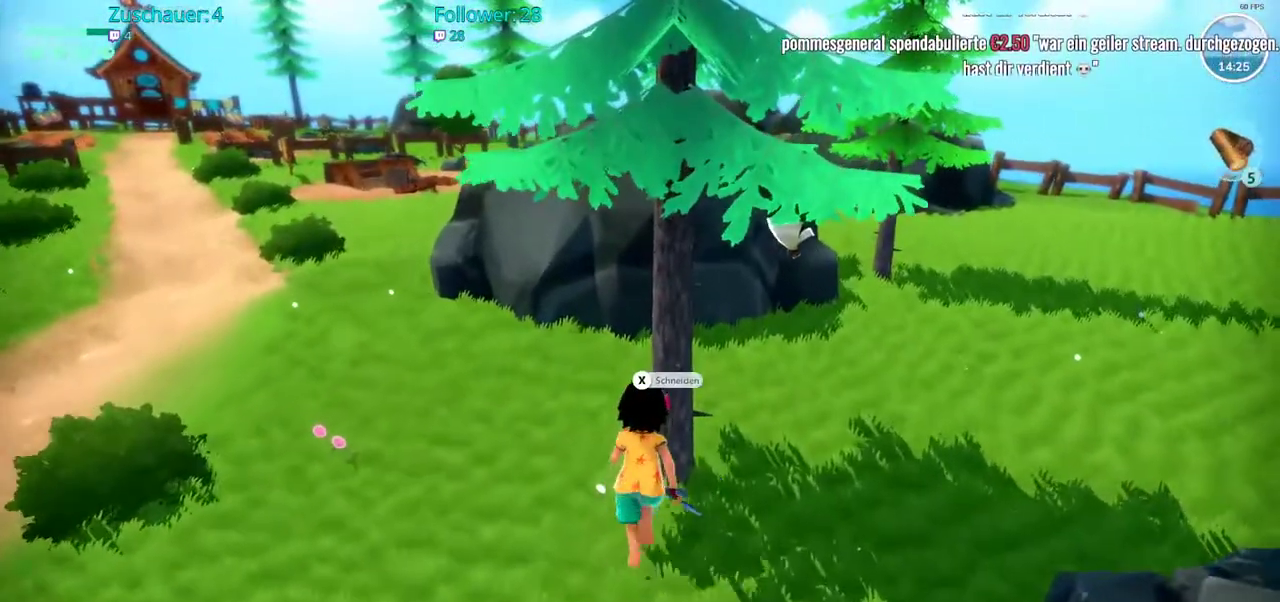
{"buttons": [], "left_stick": "center", "right_stick": "center", "events": [[83, "left_stick", "center"], [133, "X", "up"]]}
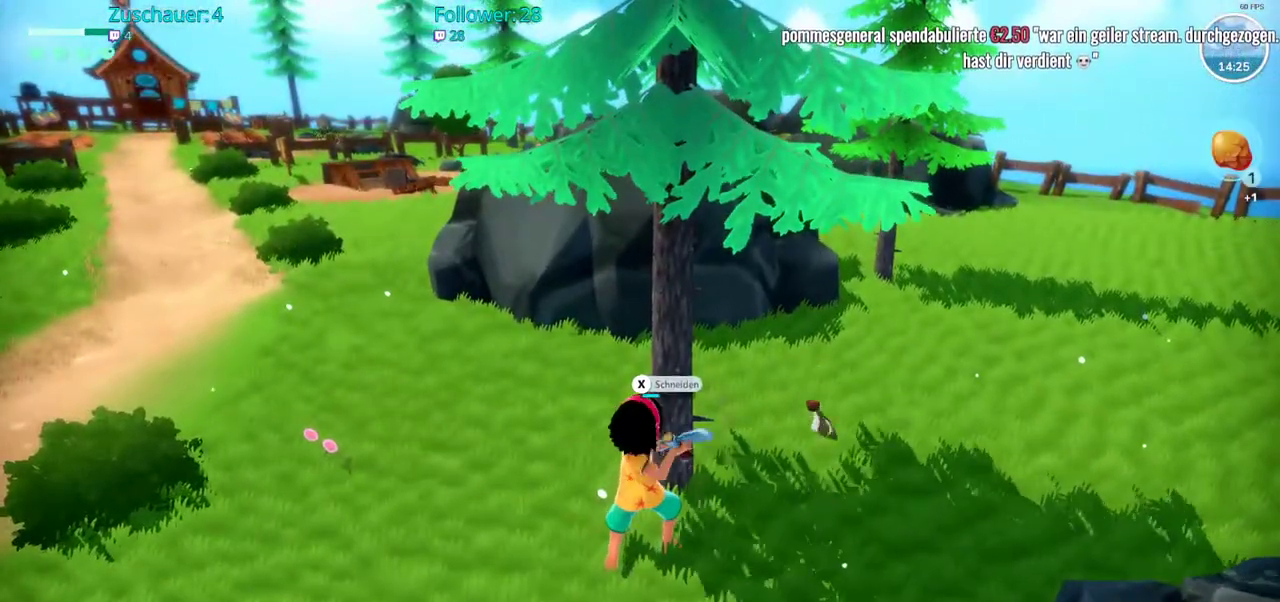
{"buttons": [], "left_stick": "center", "right_stick": "center", "events": []}
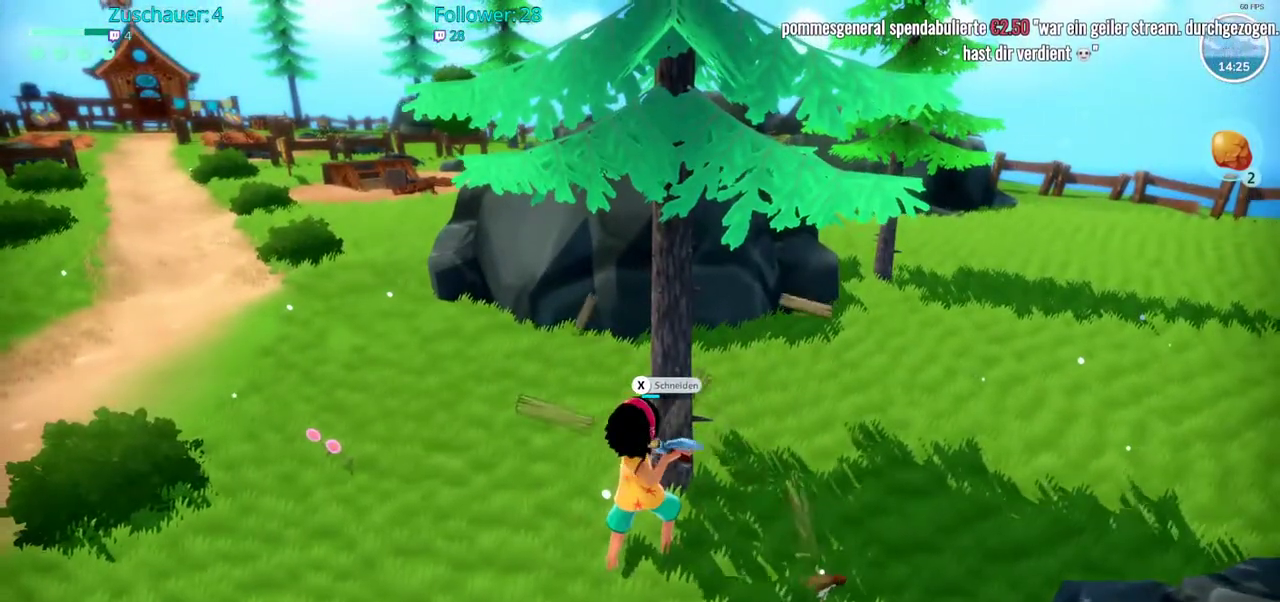
{"buttons": [], "left_stick": "center", "right_stick": "center", "events": []}
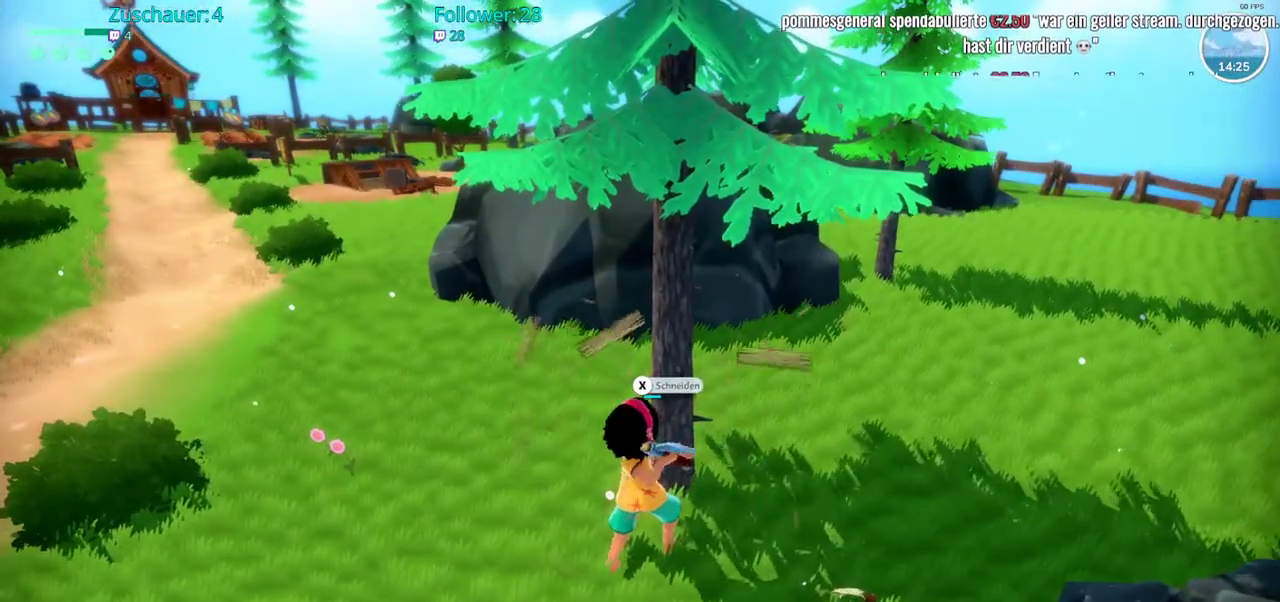
{"buttons": ["X"], "left_stick": "center", "right_stick": "center", "events": [[450, "X", "down"]]}
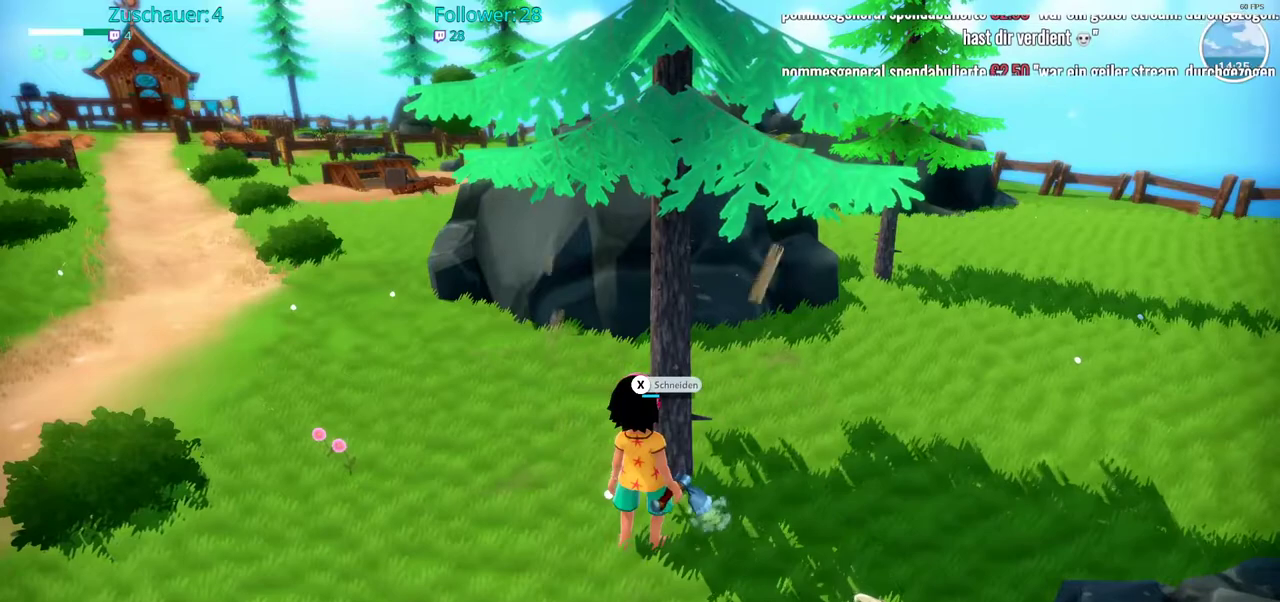
{"buttons": [], "left_stick": "center", "right_stick": "center", "events": [[83, "X", "up"]]}
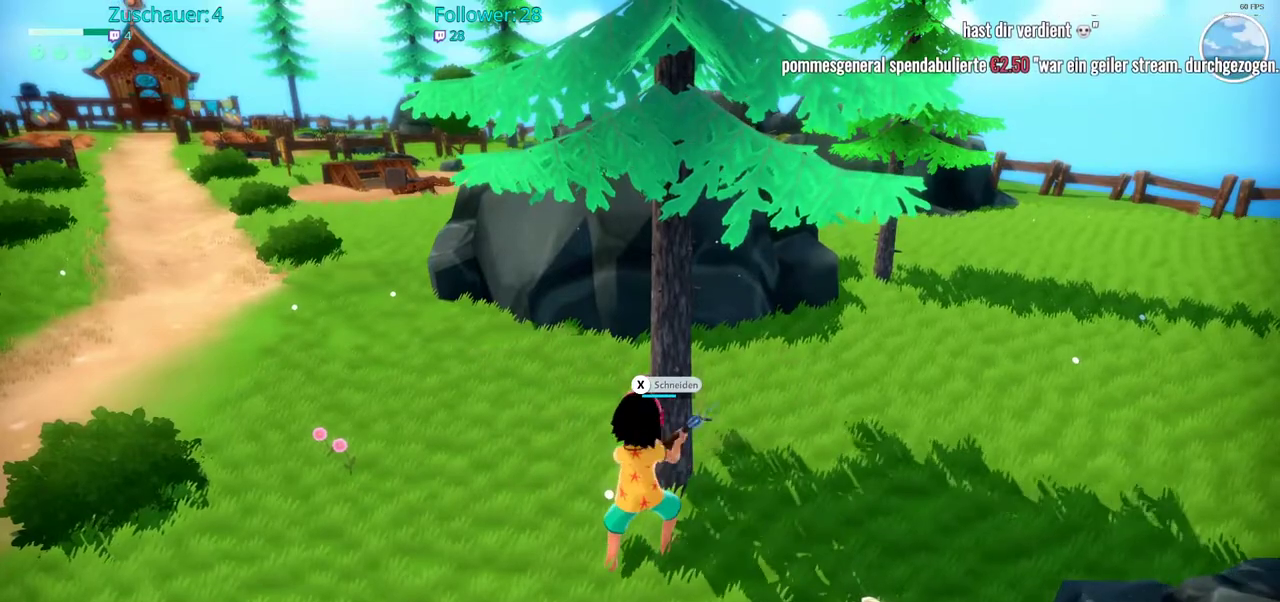
{"buttons": [], "left_stick": "center", "right_stick": "center", "events": []}
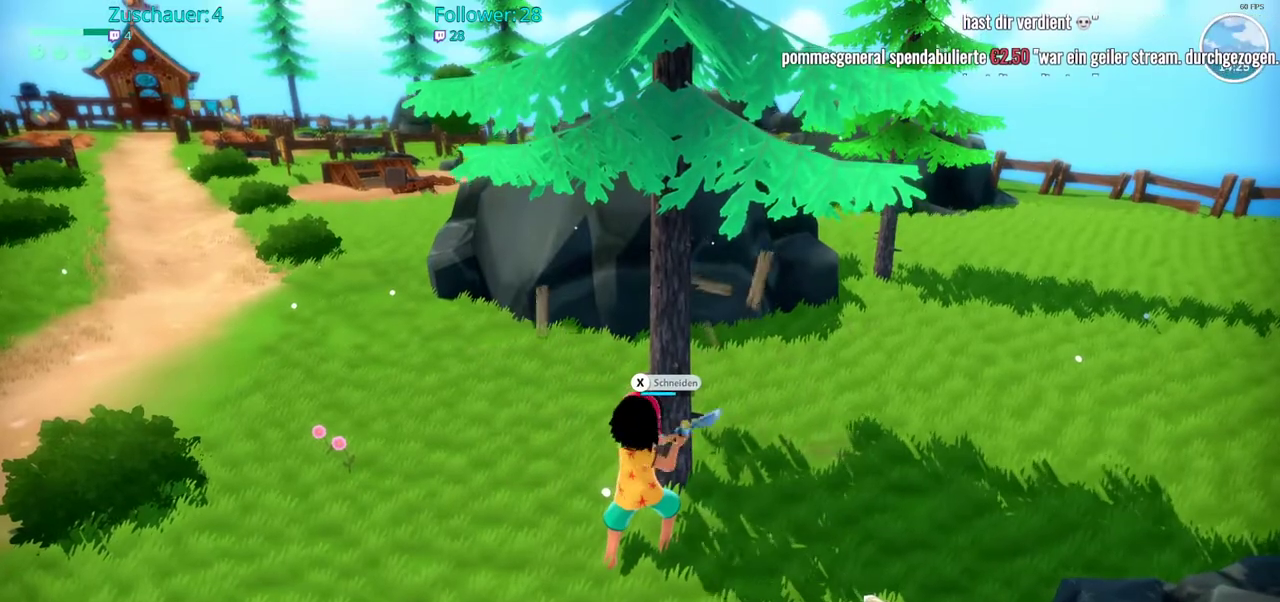
{"buttons": [], "left_stick": "center", "right_stick": "center", "events": []}
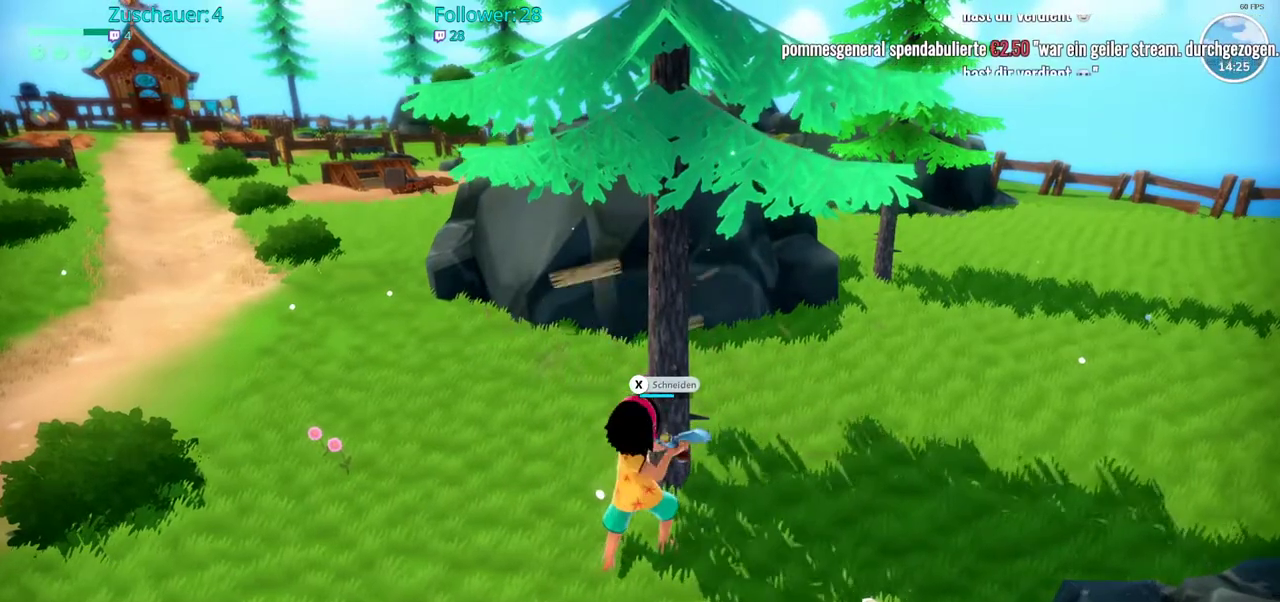
{"buttons": ["X"], "left_stick": "center", "right_stick": "center", "events": [[500, "X", "down"]]}
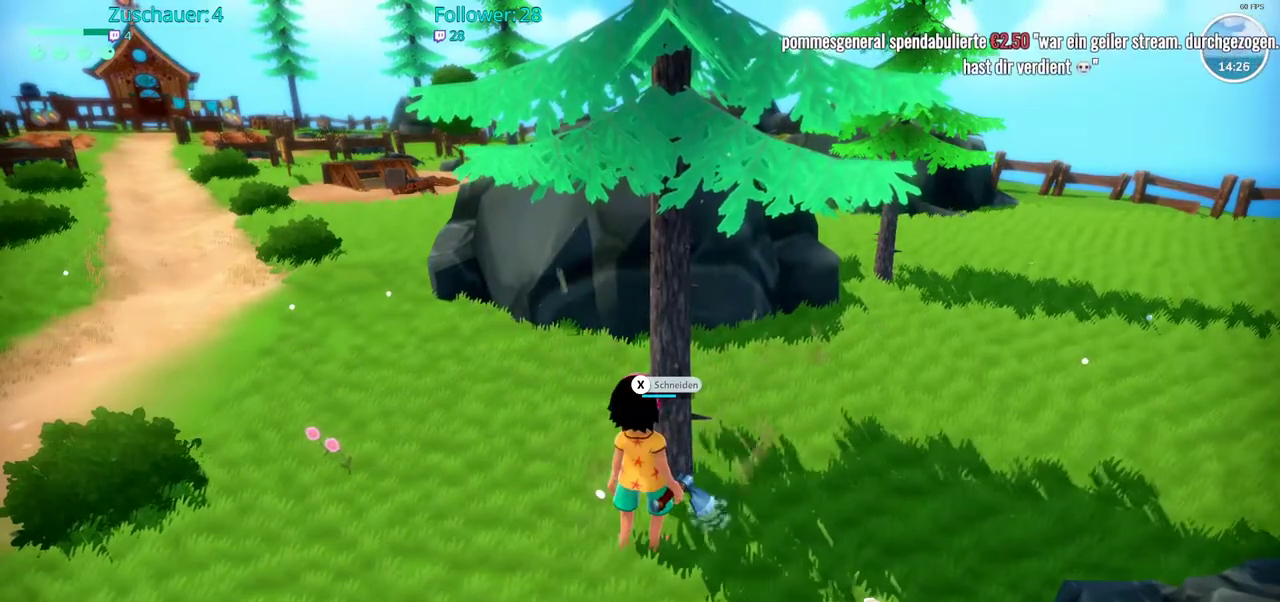
{"buttons": [], "left_stick": "center", "right_stick": "center", "events": [[167, "X", "up"]]}
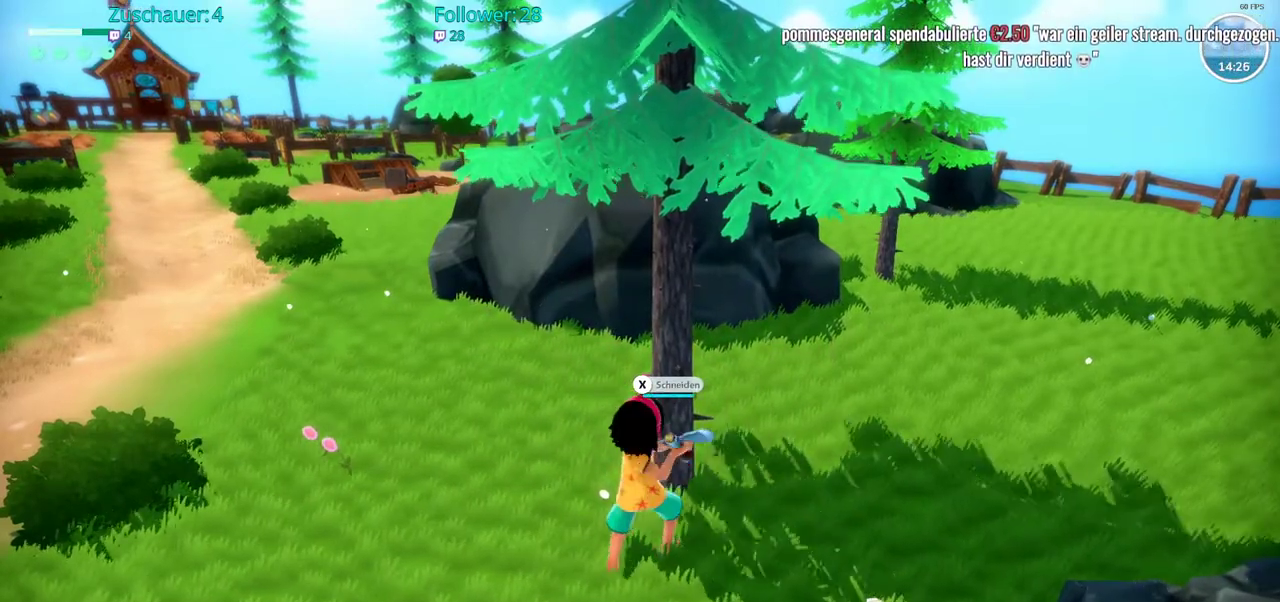
{"buttons": [], "left_stick": "center", "right_stick": "center", "events": []}
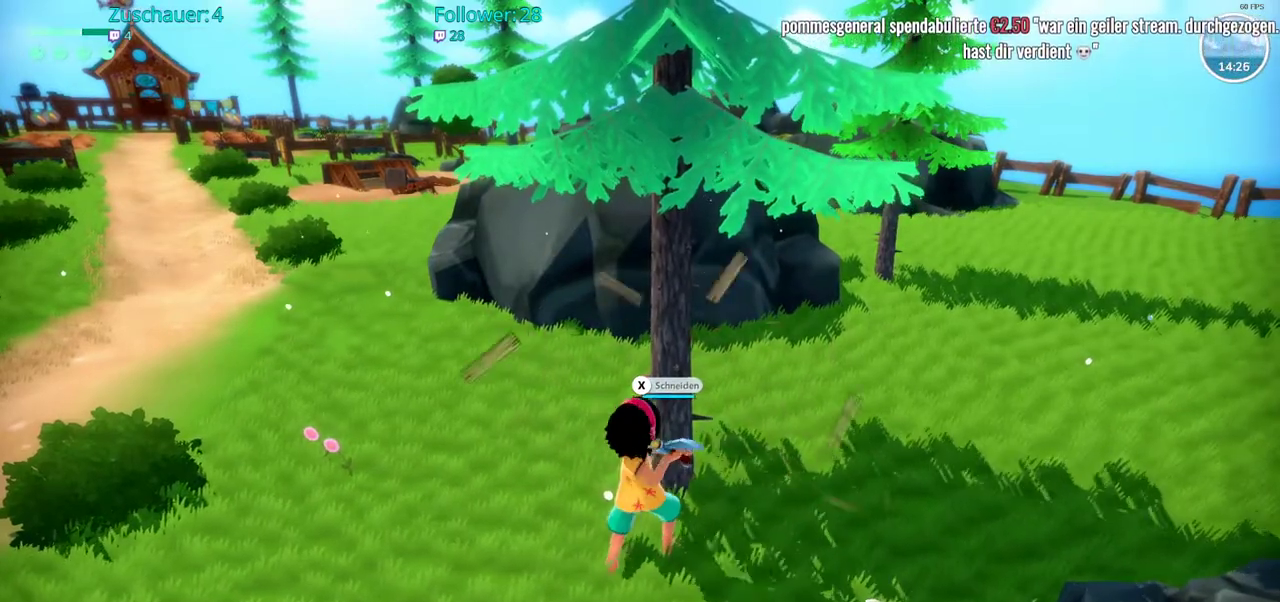
{"buttons": [], "left_stick": "center", "right_stick": "center", "events": []}
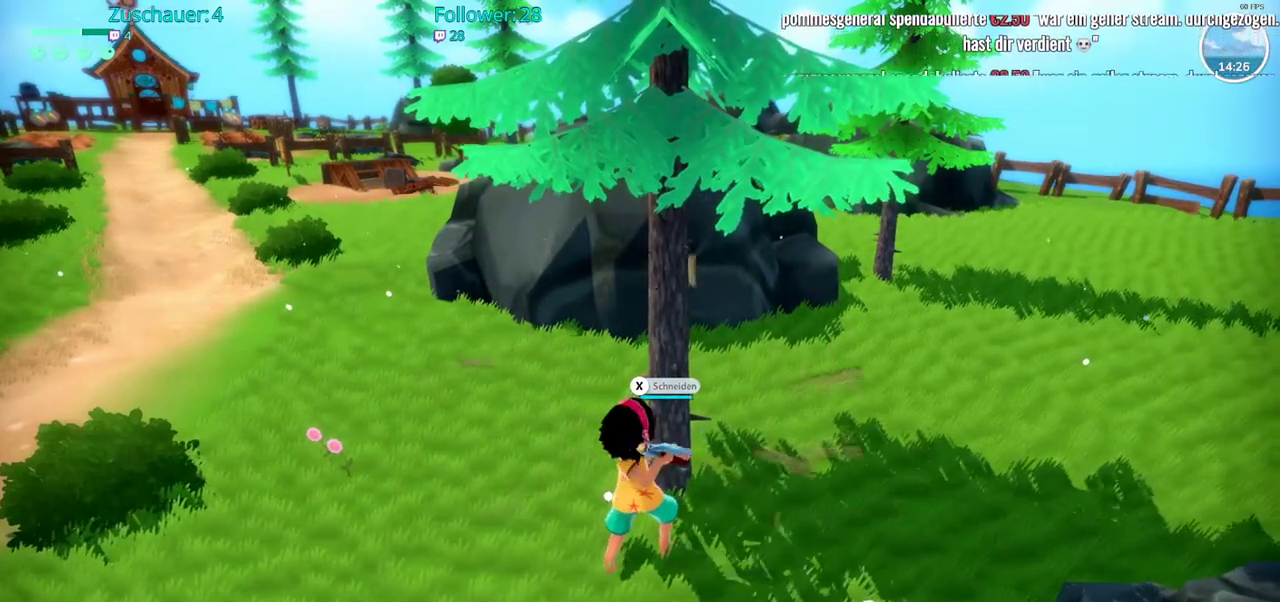
{"buttons": [], "left_stick": "center", "right_stick": "center", "events": []}
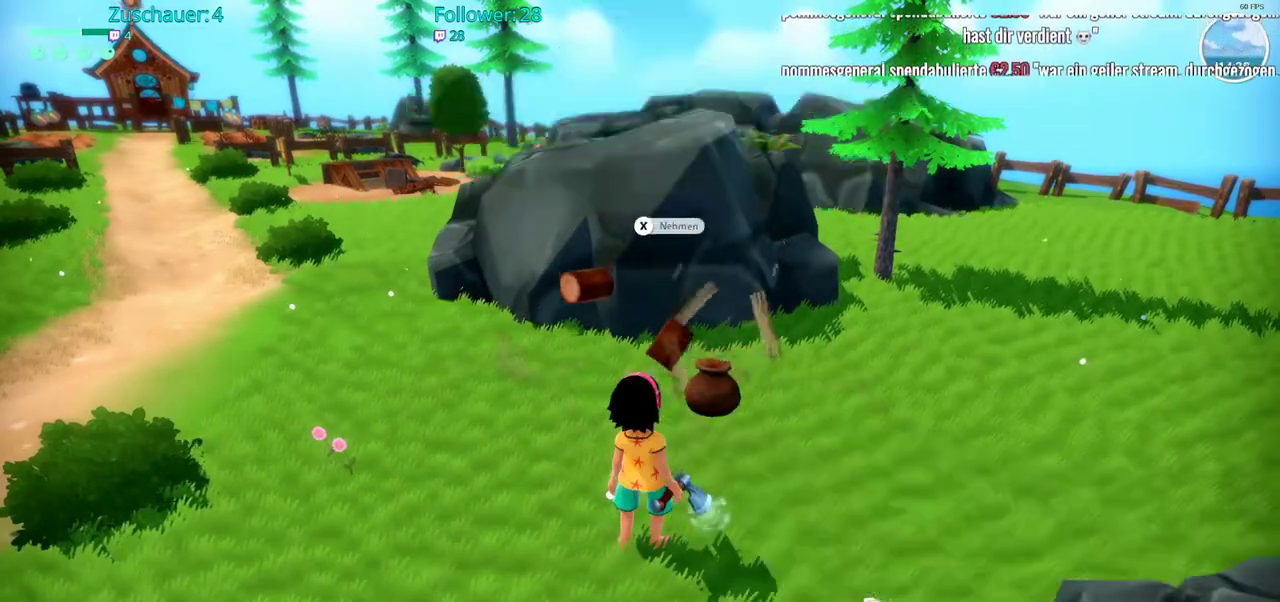
{"buttons": ["X"], "left_stick": "center", "right_stick": "center", "events": [[400, "X", "down"]]}
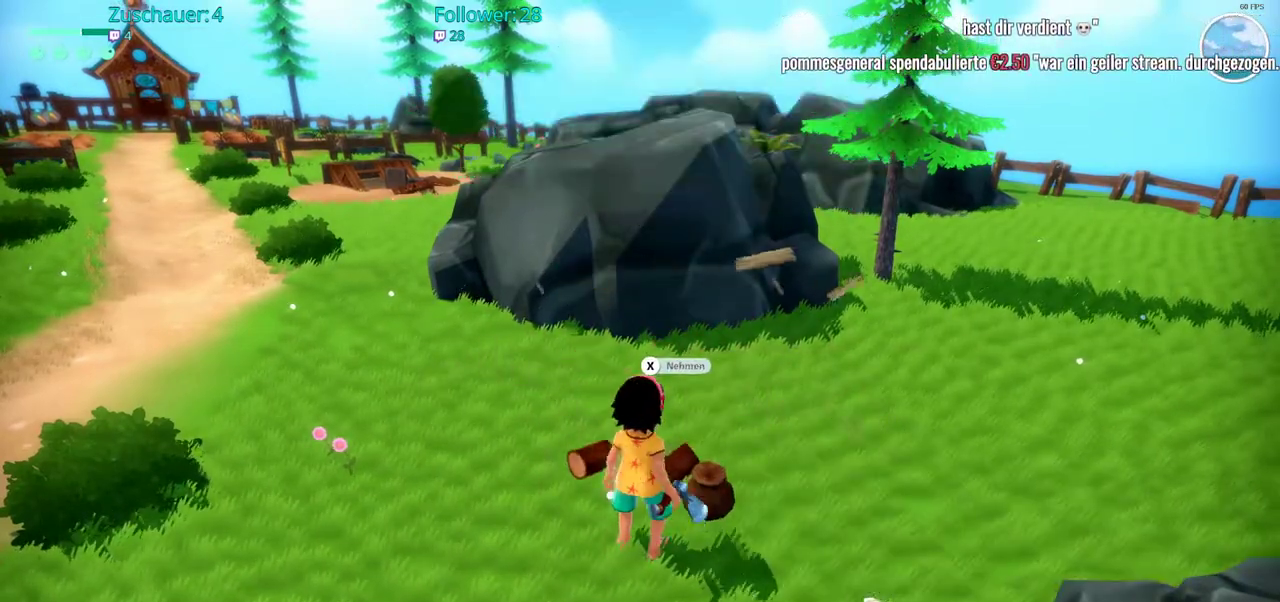
{"buttons": [], "left_stick": "center", "right_stick": "center", "events": [[33, "X", "up"]]}
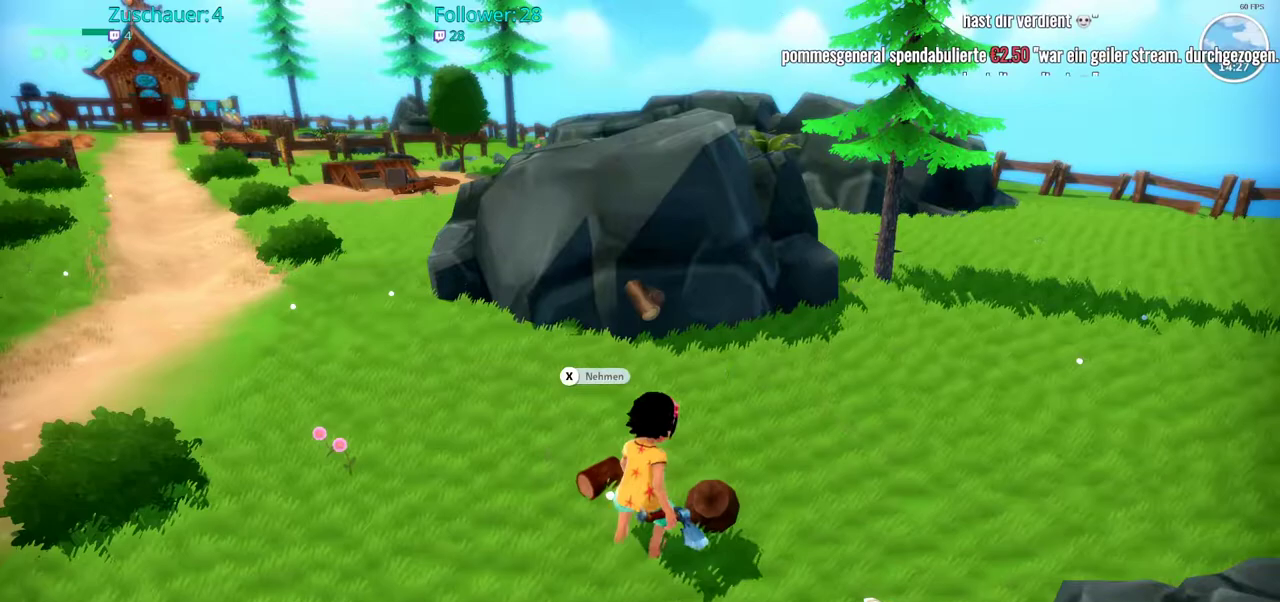
{"buttons": [], "left_stick": "center", "right_stick": "center", "events": [[167, "X", "down"], [283, "X", "up"]]}
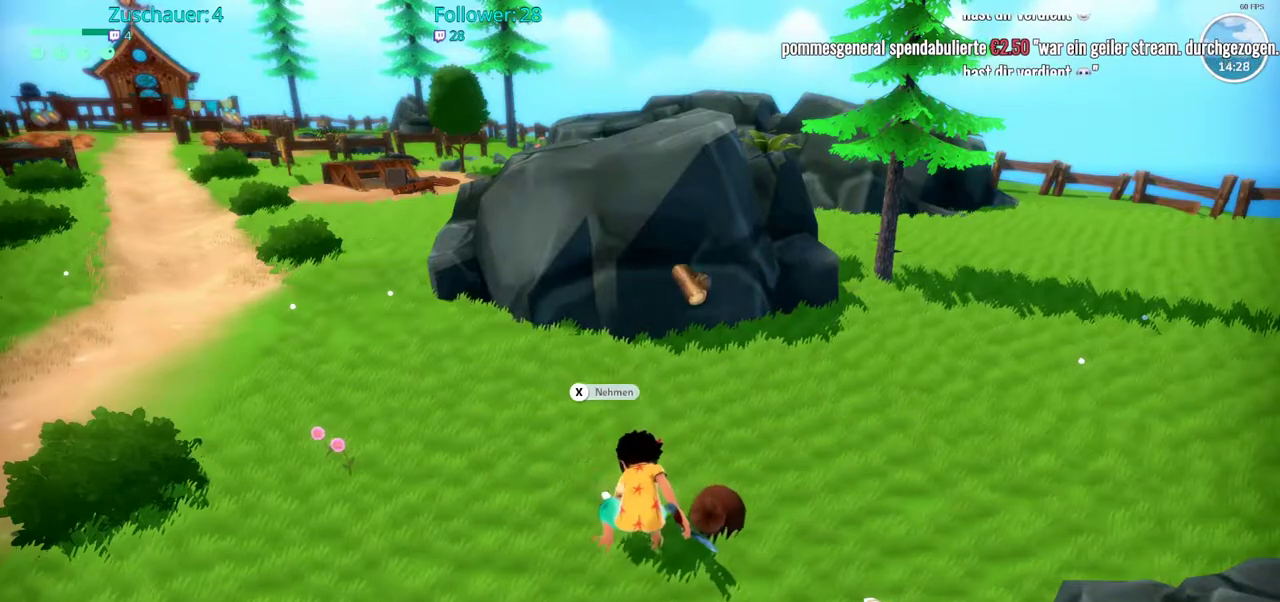
{"buttons": ["X"], "left_stick": "right", "right_stick": "center", "events": [[433, "left_stick", "right"], [483, "X", "down"]]}
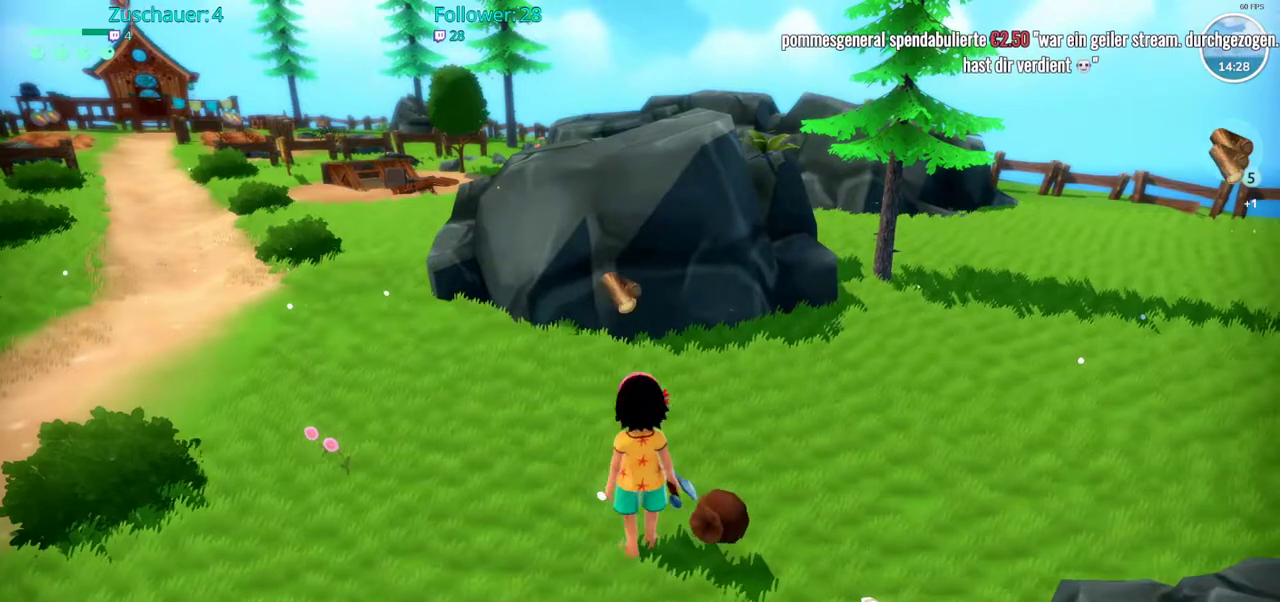
{"buttons": [], "left_stick": "center", "right_stick": "center", "events": [[67, "X", "up"], [133, "left_stick", "center"], [150, "X", "down"], [267, "X", "up"]]}
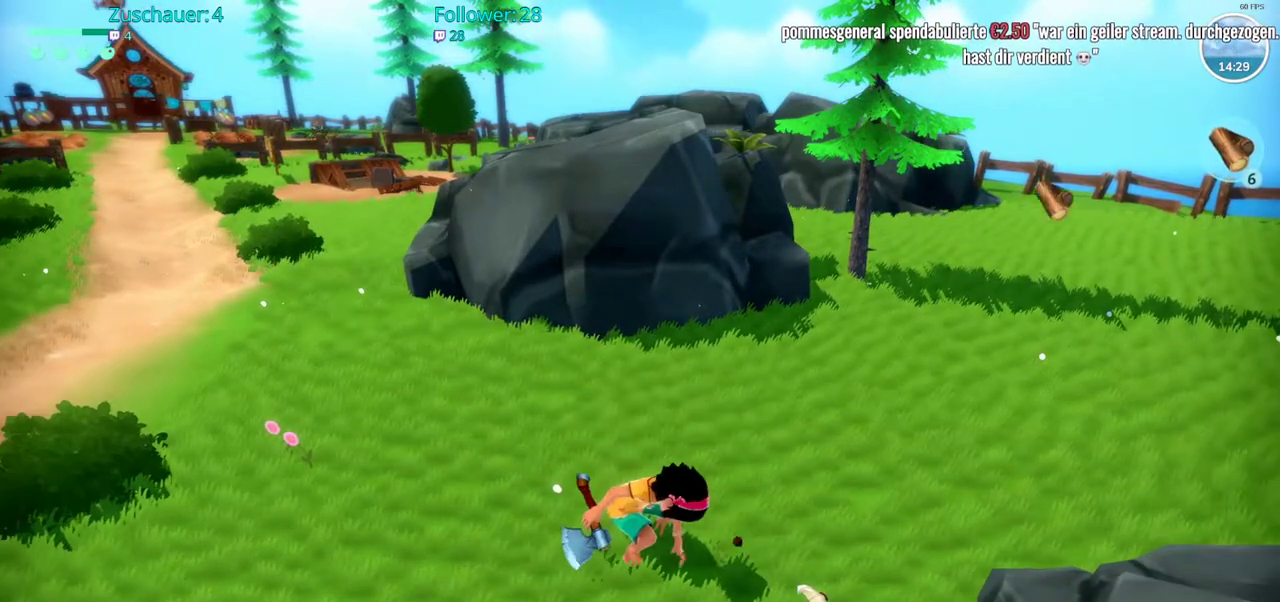
{"buttons": ["R2"], "left_stick": "up-right", "right_stick": "center", "events": [[267, "left_stick", "up-right"], [383, "R2", "down"]]}
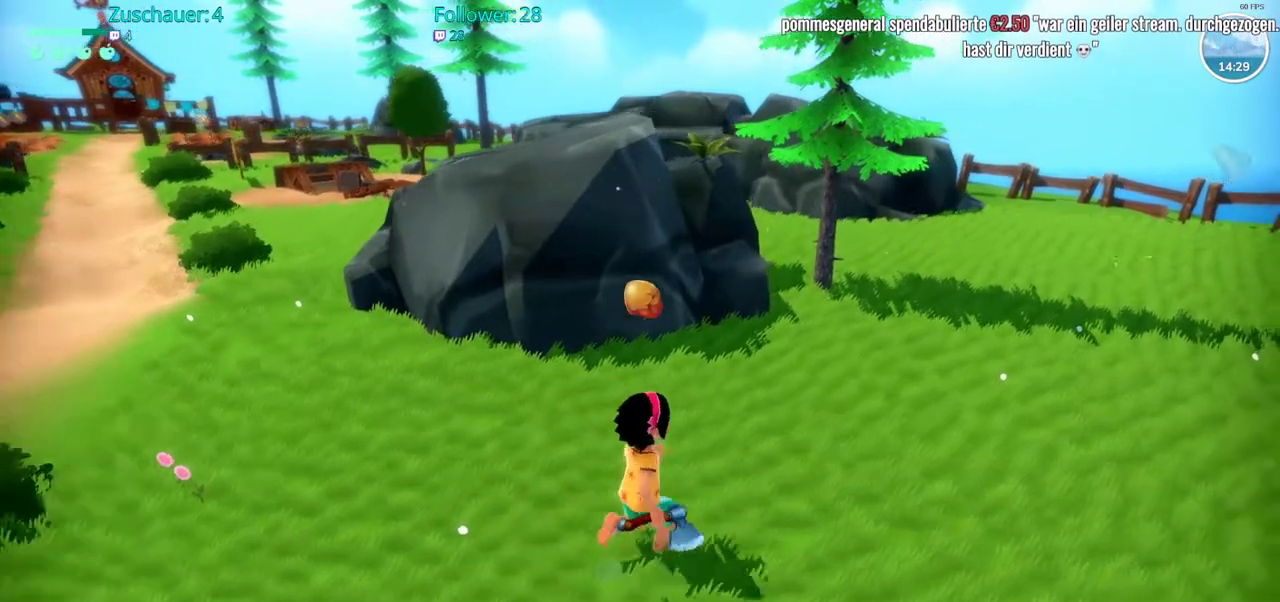
{"buttons": ["R2"], "left_stick": "up", "right_stick": "center", "events": [[483, "left_stick", "up"]]}
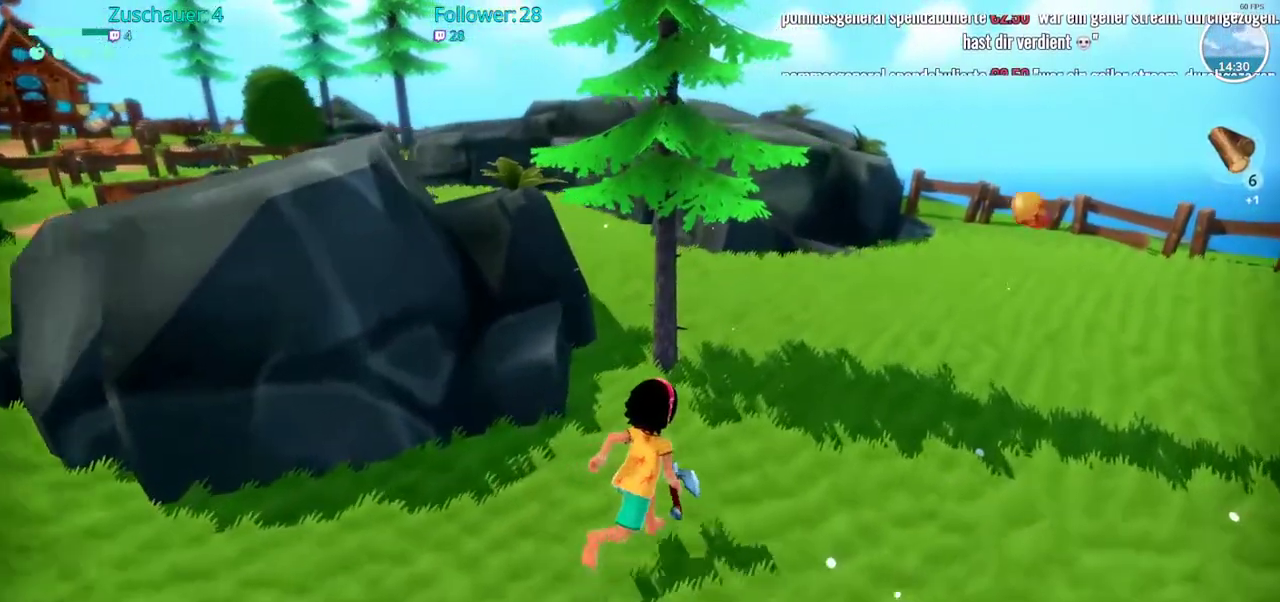
{"buttons": [], "left_stick": "center", "right_stick": "center", "events": [[267, "R2", "up"], [333, "X", "down"], [367, "left_stick", "center"], [433, "X", "up"]]}
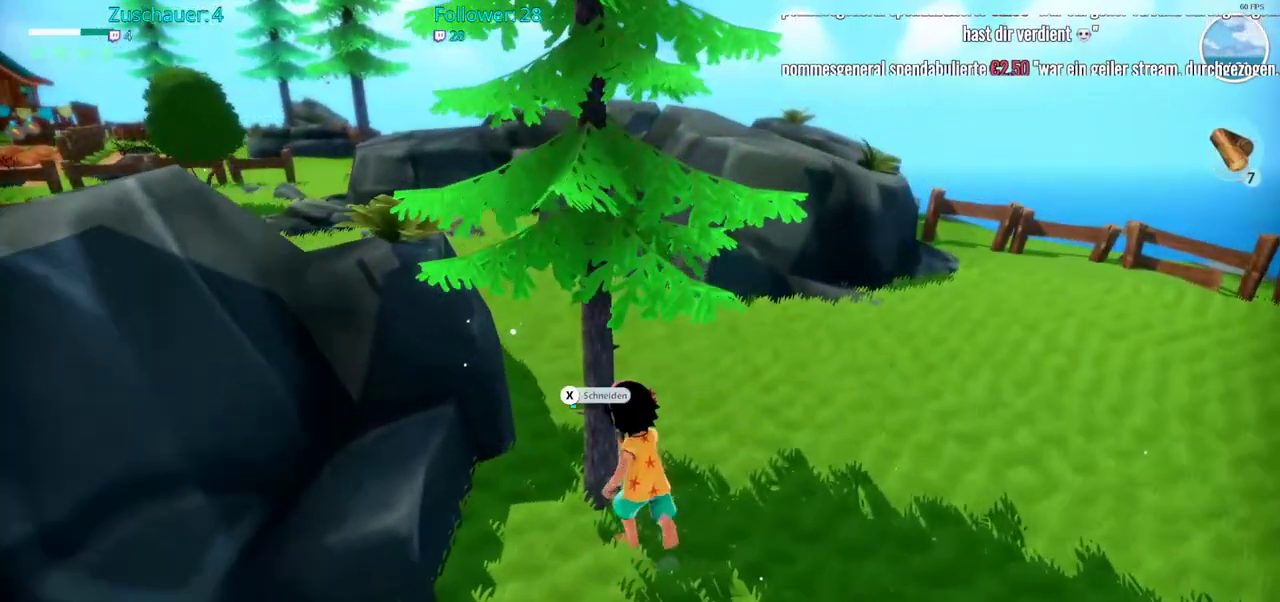
{"buttons": [], "left_stick": "center", "right_stick": "center", "events": []}
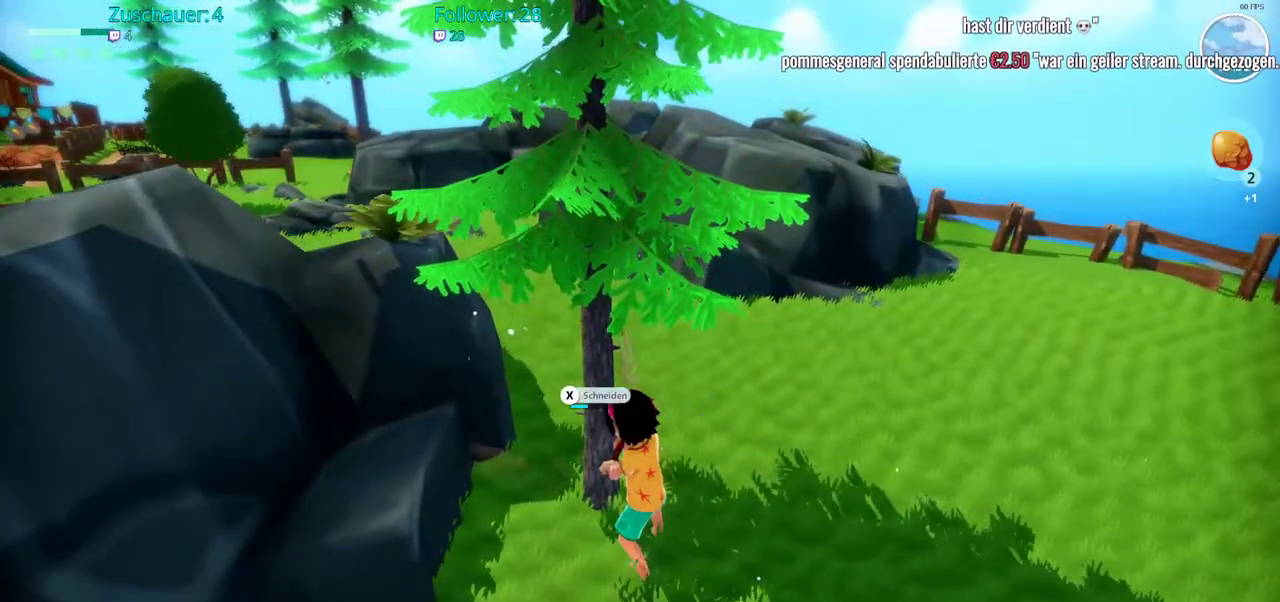
{"buttons": [], "left_stick": "center", "right_stick": "center", "events": []}
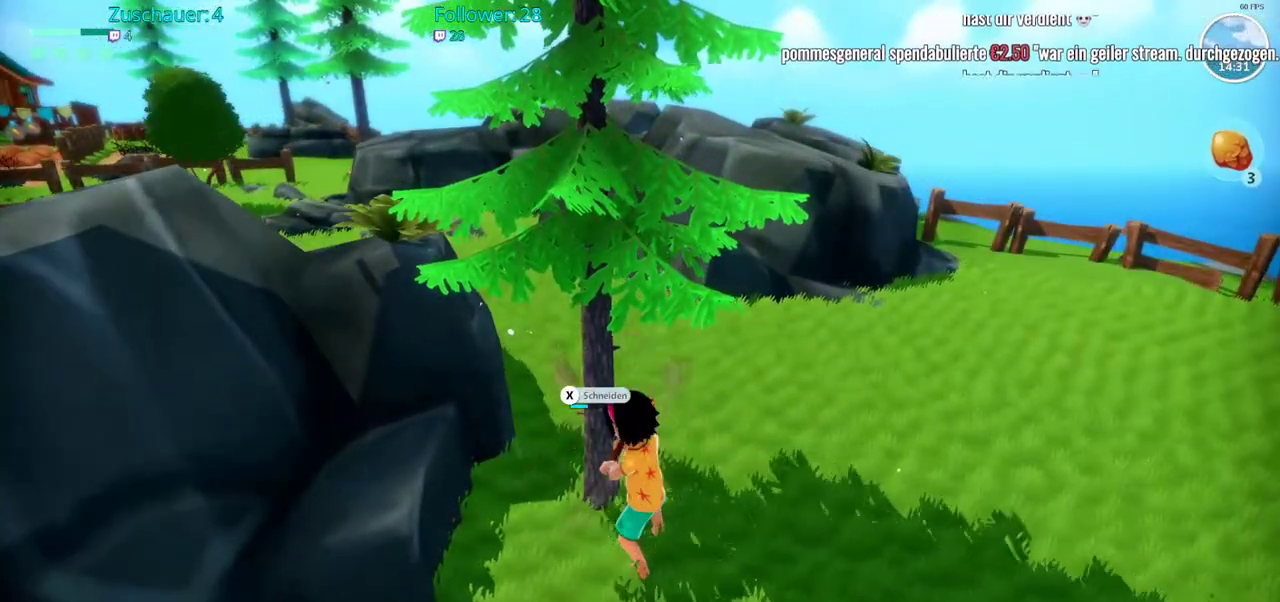
{"buttons": [], "left_stick": "center", "right_stick": "center", "events": []}
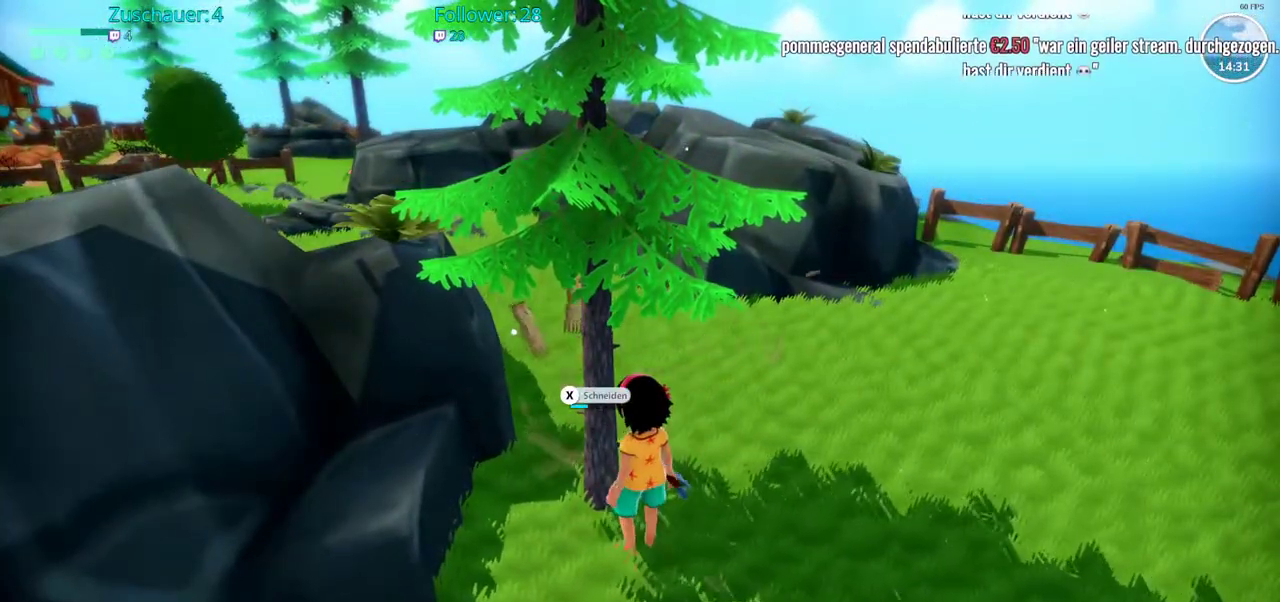
{"buttons": [], "left_stick": "center", "right_stick": "center", "events": [[50, "X", "down"], [250, "X", "up"]]}
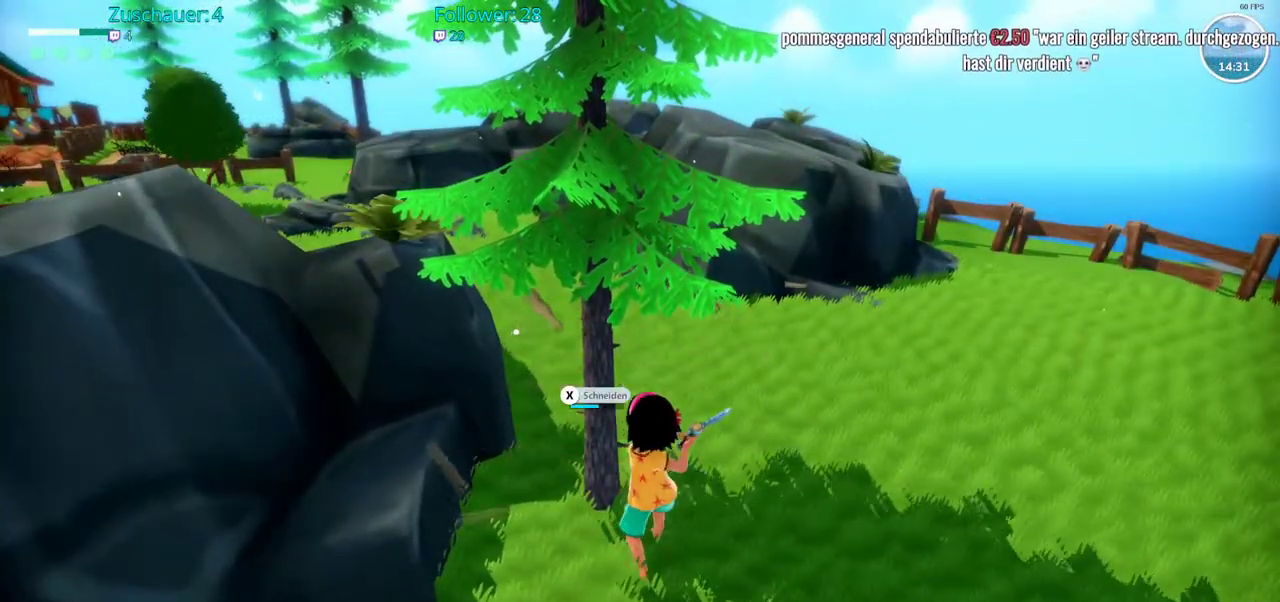
{"buttons": [], "left_stick": "center", "right_stick": "center", "events": [[167, "X", "down"], [300, "X", "up"]]}